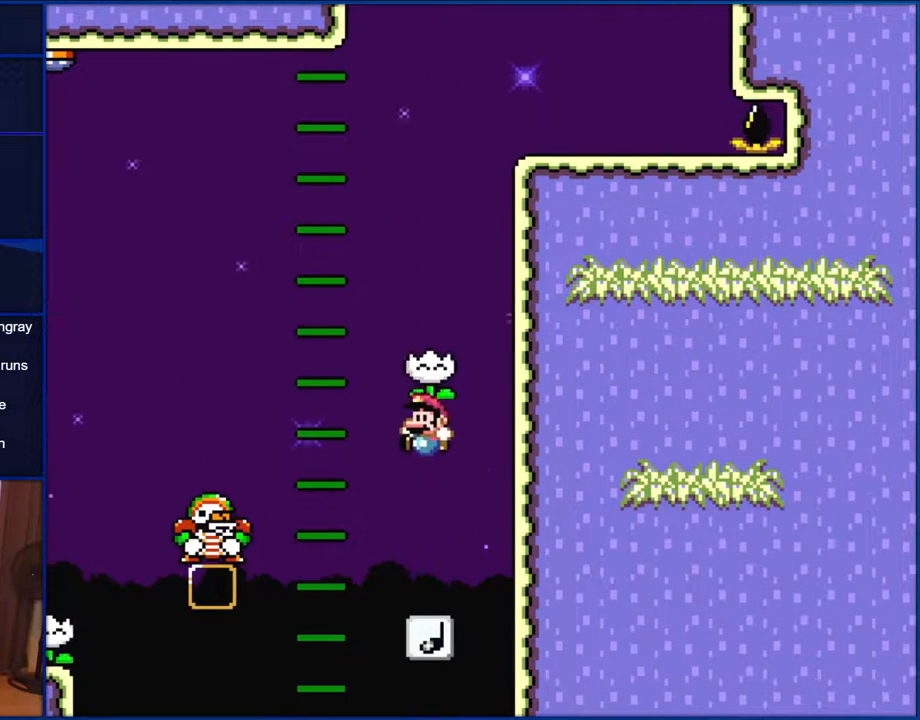
Gameplay with a controller (Nintendo layout); each line is a JSON object with the inputs held at the frame after it. "events" lists button and stick changes between this image and that frame as [ms after this image, input, new state], when the widget could be followed in between. Not read: L1 L3 R1 R3.
{"buttons": ["B", "Y"], "events": [[300, "B", "down"]]}
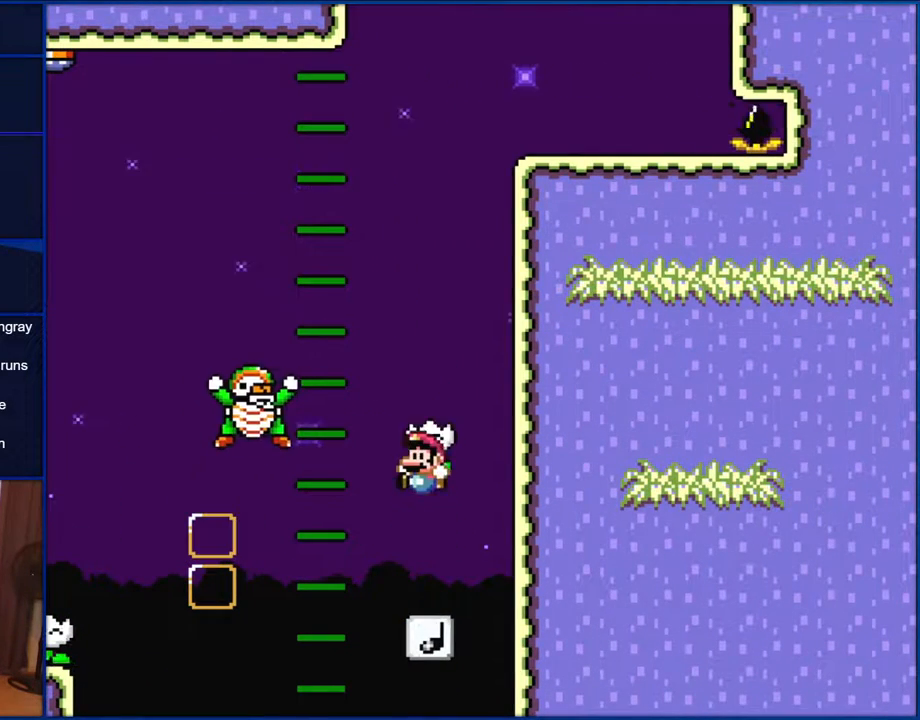
{"buttons": ["B", "Y", "DPAD_RIGHT"], "events": [[167, "DPAD_LEFT", "down"], [267, "B", "up"], [450, "B", "down"], [450, "DPAD_LEFT", "up"], [467, "DPAD_RIGHT", "down"]]}
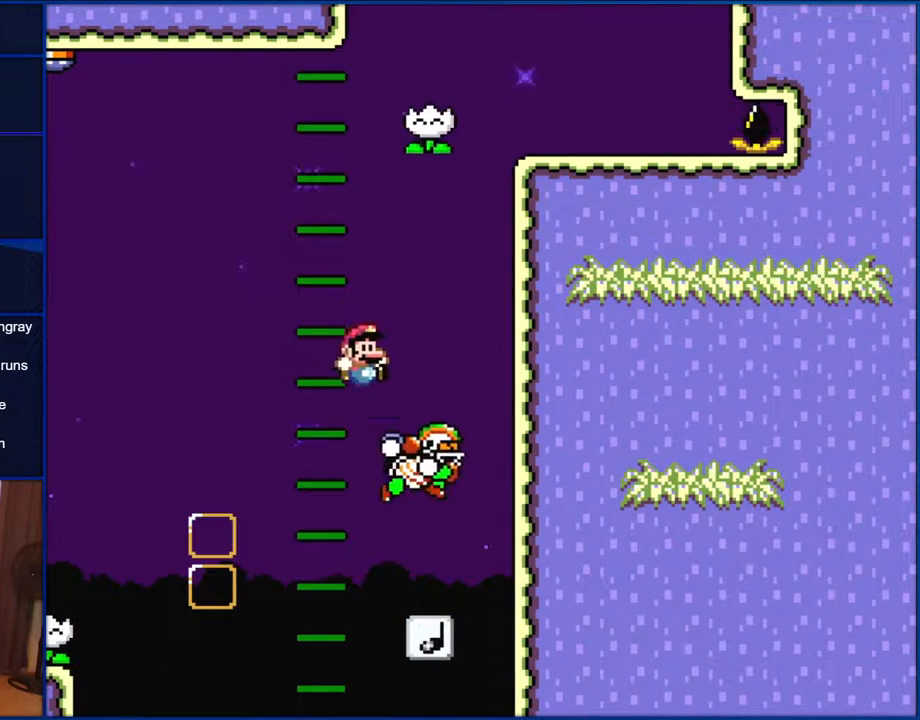
{"buttons": ["Y", "DPAD_RIGHT"], "events": [[433, "B", "up"]]}
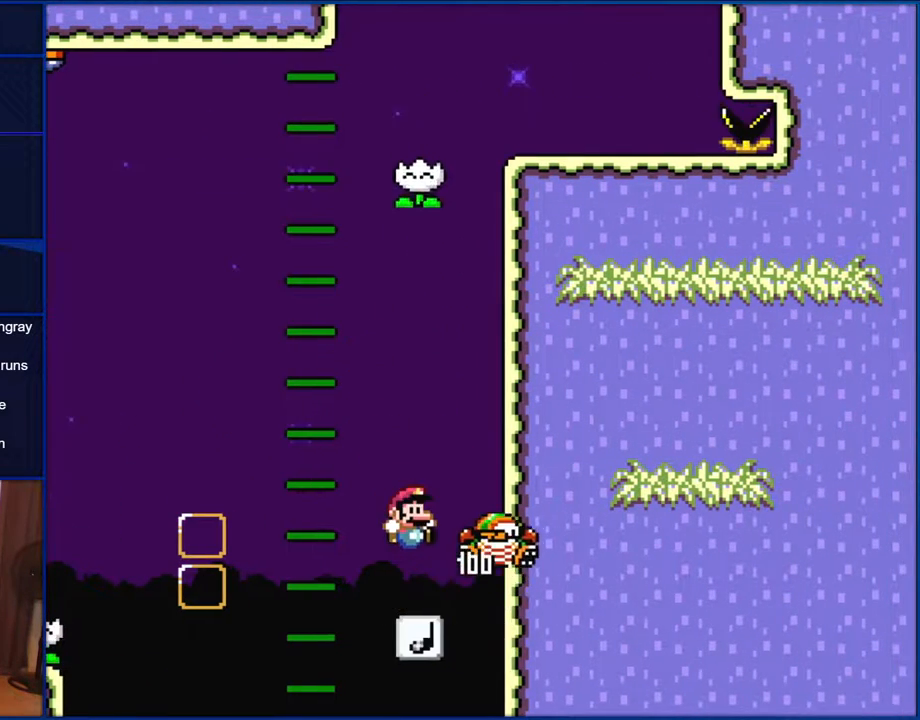
{"buttons": ["Y"], "events": [[133, "DPAD_RIGHT", "up"]]}
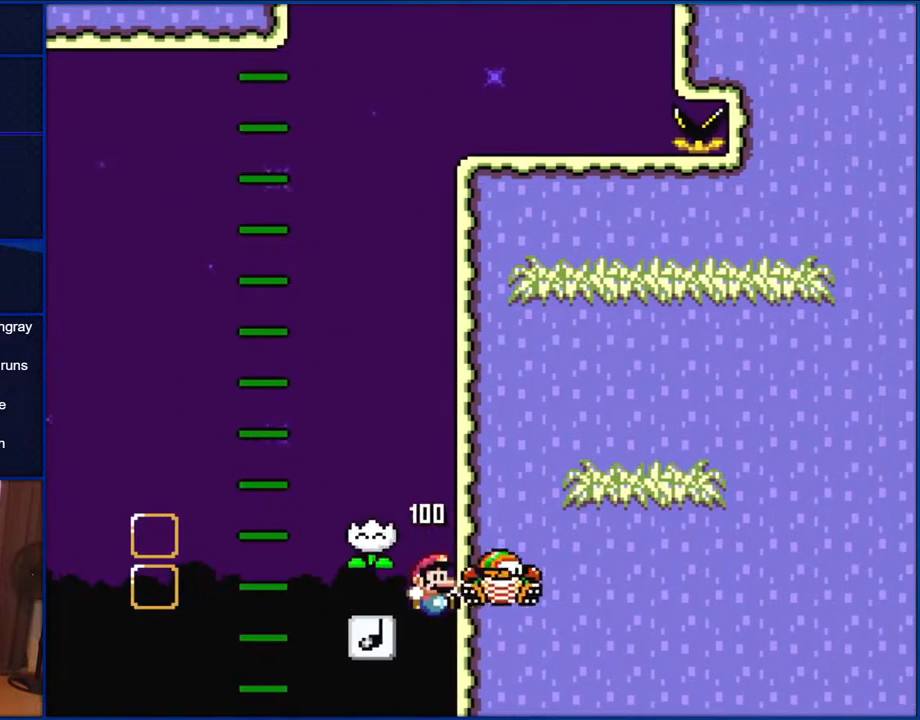
{"buttons": ["Y"], "events": []}
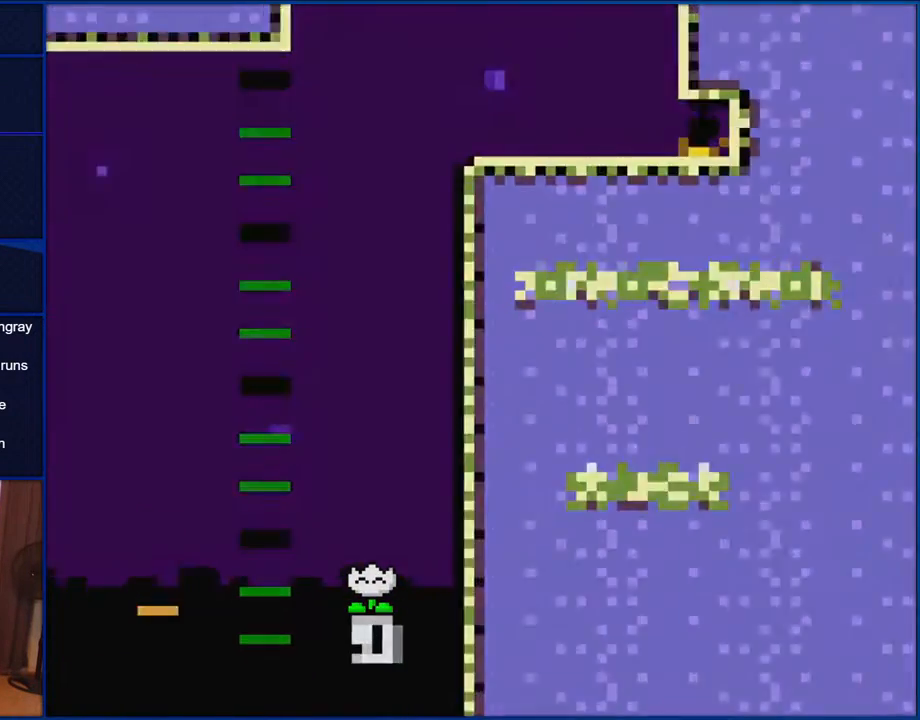
{"buttons": ["Y"], "events": []}
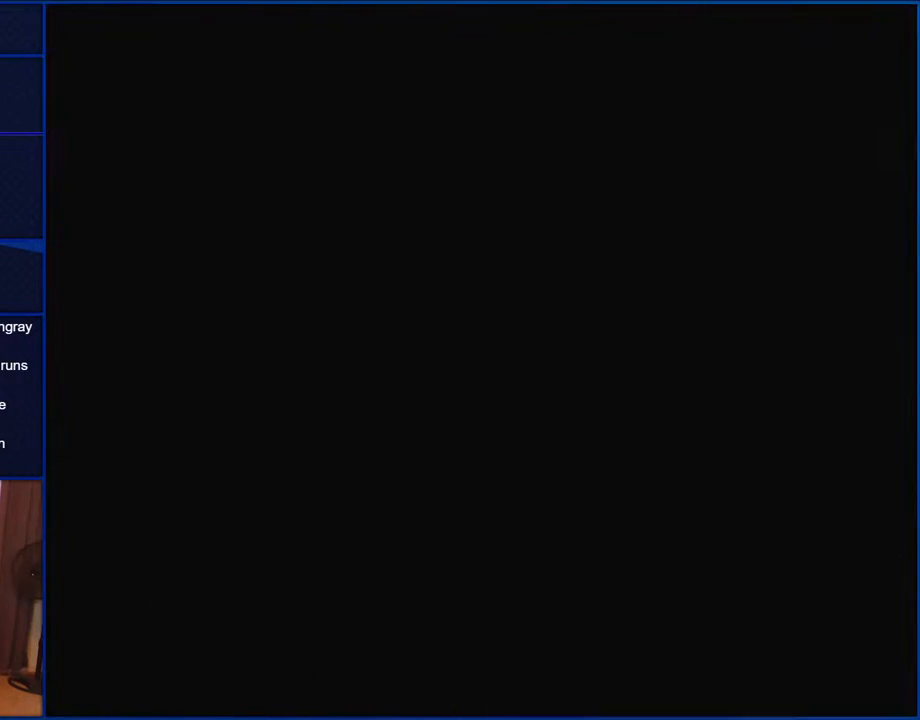
{"buttons": ["Y"], "events": []}
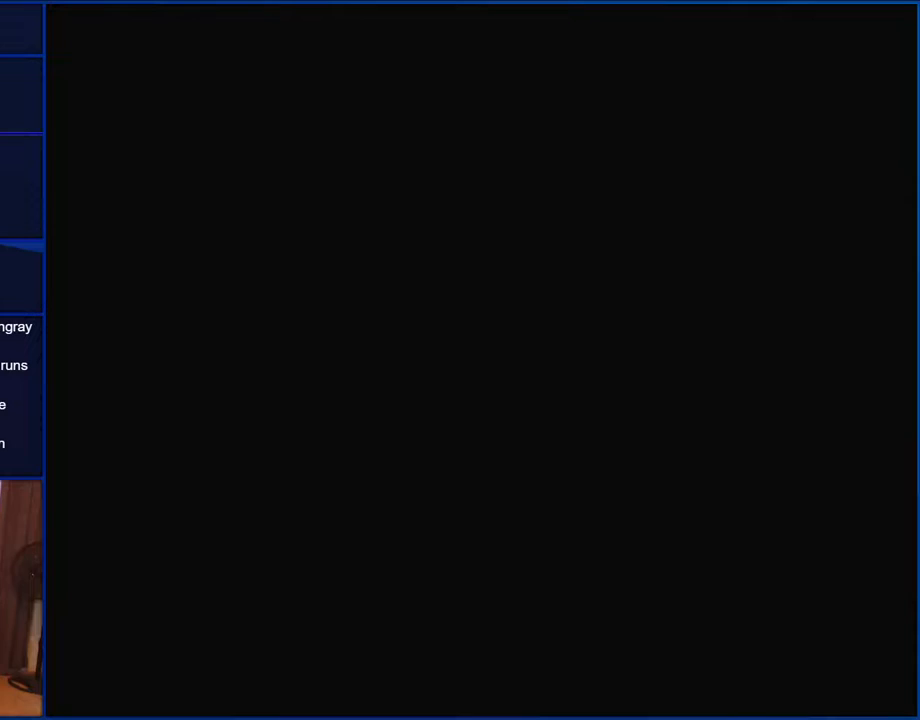
{"buttons": ["Y"], "events": []}
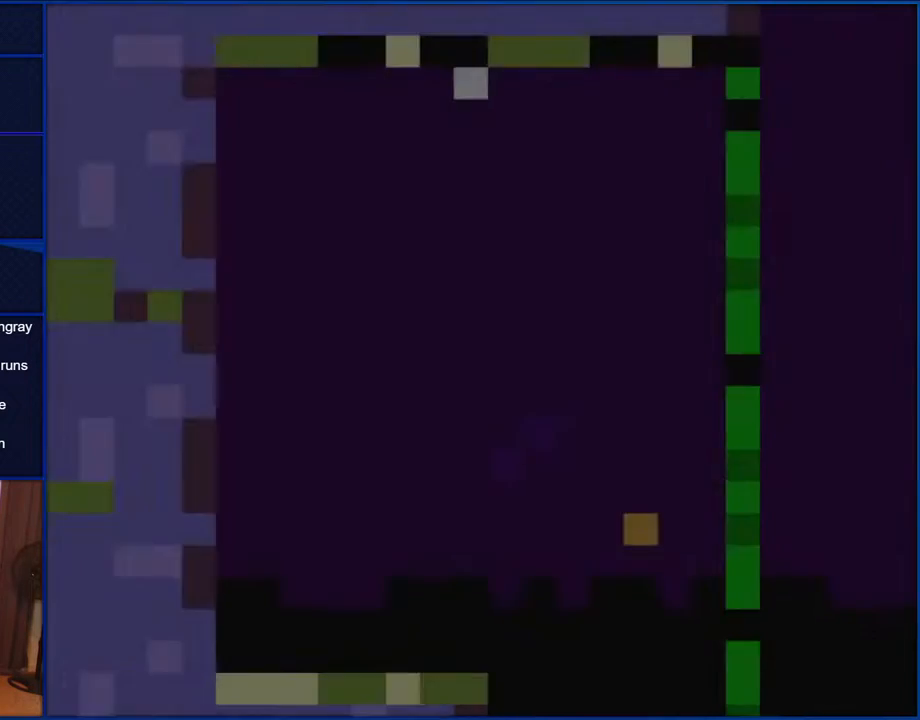
{"buttons": ["Y", "DPAD_RIGHT"], "events": [[367, "DPAD_RIGHT", "down"]]}
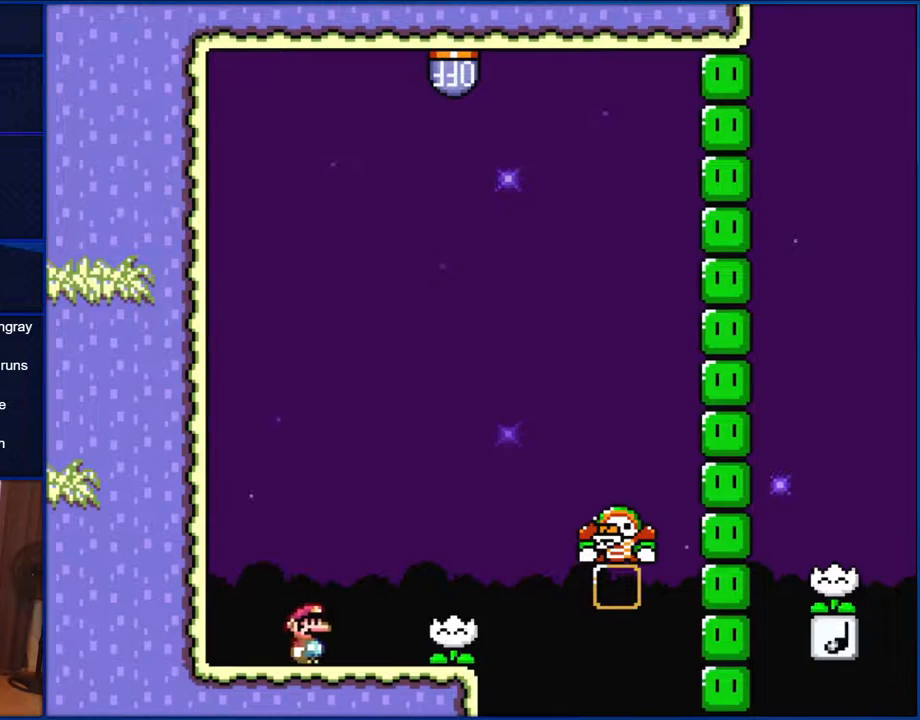
{"buttons": ["Y", "DPAD_LEFT"], "events": [[350, "DPAD_RIGHT", "up"], [433, "DPAD_LEFT", "down"]]}
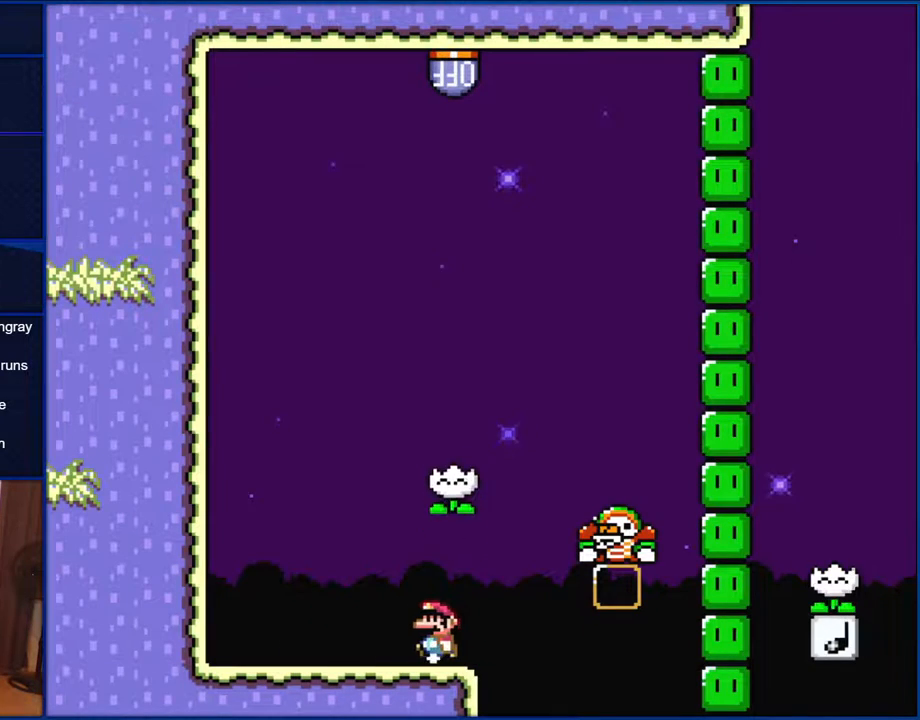
{"buttons": ["B", "Y", "DPAD_RIGHT"], "events": [[67, "DPAD_LEFT", "up"], [383, "B", "down"], [400, "DPAD_RIGHT", "down"]]}
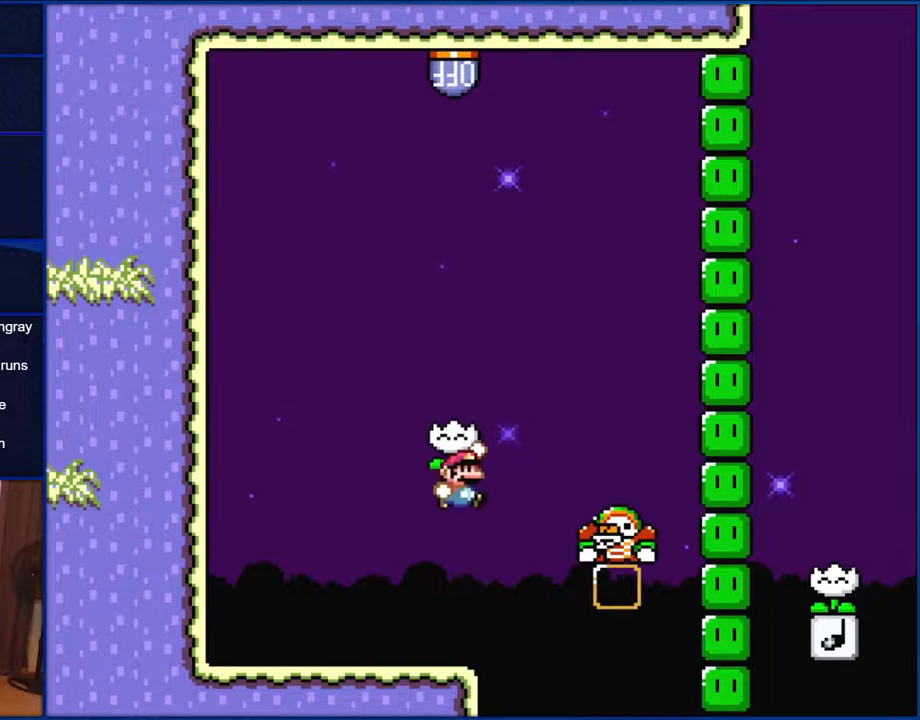
{"buttons": ["B", "Y", "DPAD_LEFT"], "events": [[233, "B", "up"], [300, "B", "down"], [367, "DPAD_RIGHT", "up"], [400, "DPAD_LEFT", "down"]]}
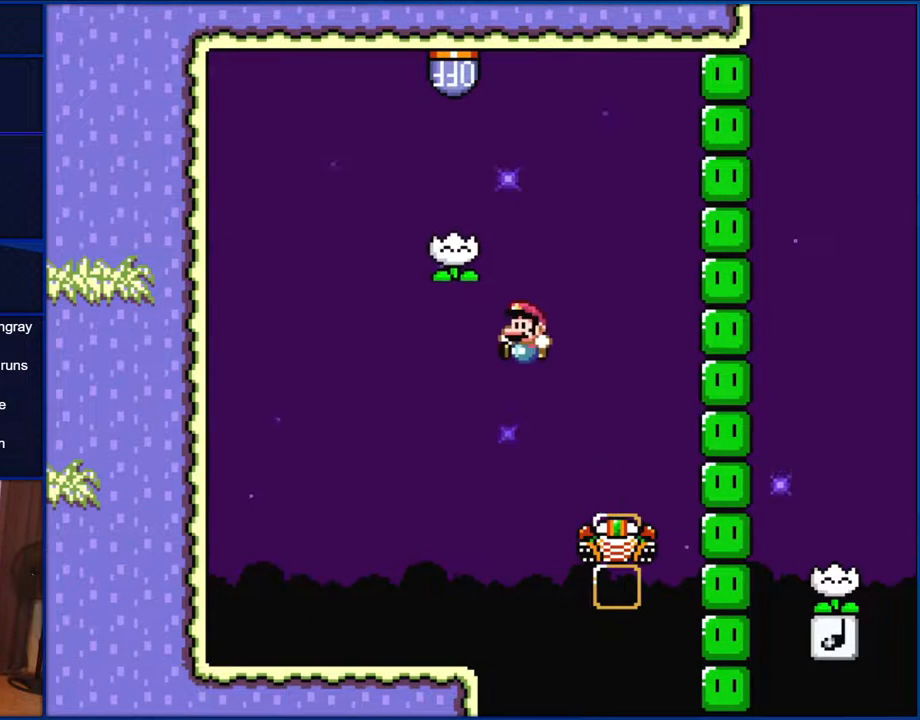
{"buttons": ["Y", "DPAD_RIGHT"], "events": [[133, "DPAD_LEFT", "up"], [200, "DPAD_RIGHT", "down"], [500, "B", "up"]]}
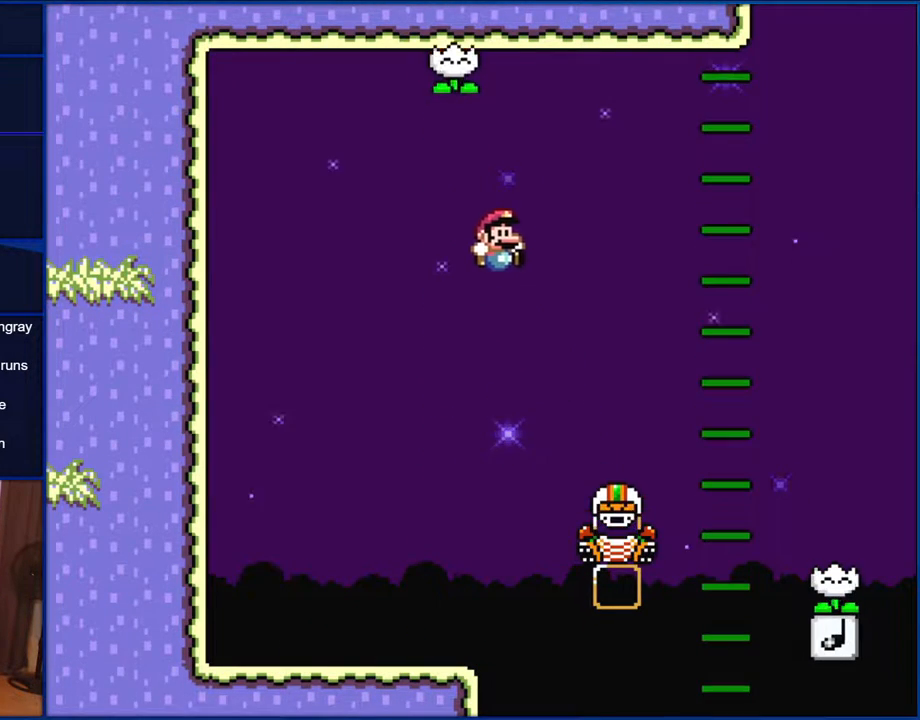
{"buttons": ["B", "Y", "DPAD_RIGHT"], "events": [[467, "B", "down"]]}
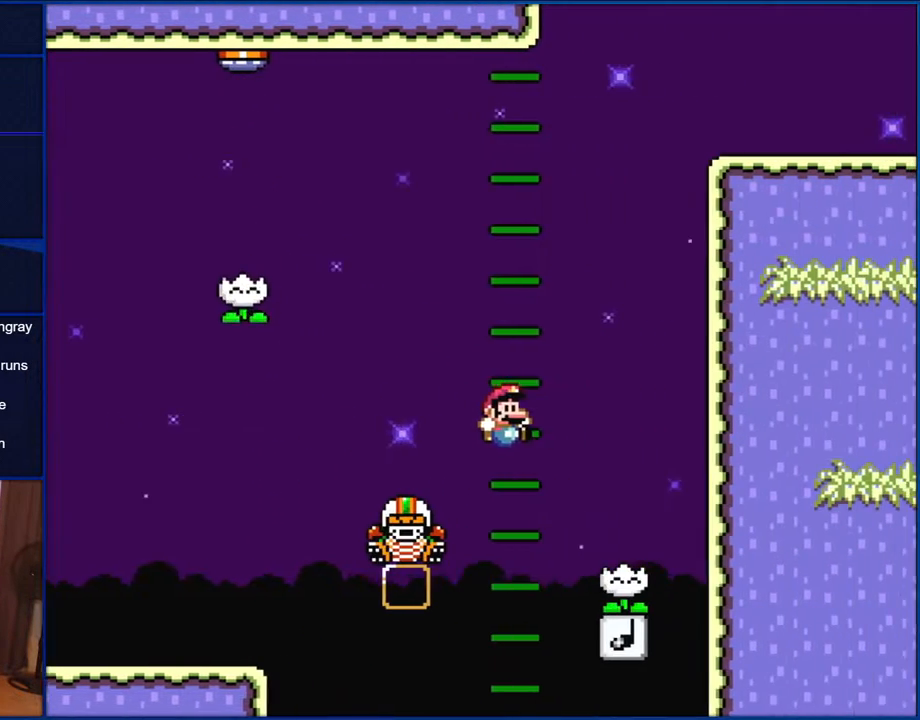
{"buttons": ["Y"], "events": [[67, "B", "up"], [200, "DPAD_RIGHT", "up"], [267, "DPAD_LEFT", "down"], [400, "DPAD_LEFT", "up"]]}
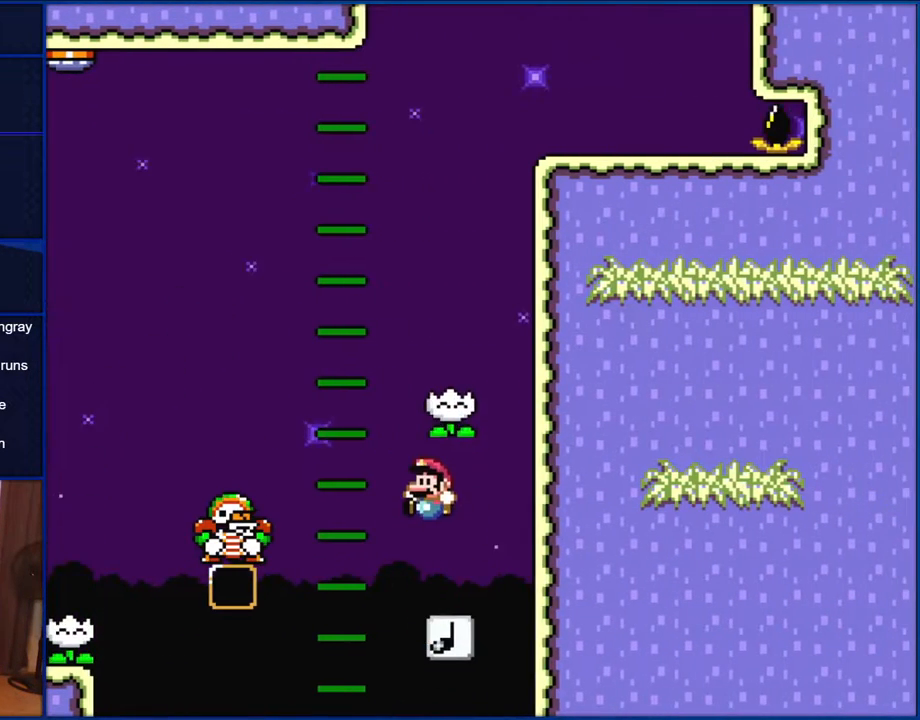
{"buttons": ["Y", "DPAD_LEFT"], "events": [[200, "DPAD_RIGHT", "down"], [300, "DPAD_RIGHT", "up"], [467, "DPAD_LEFT", "down"]]}
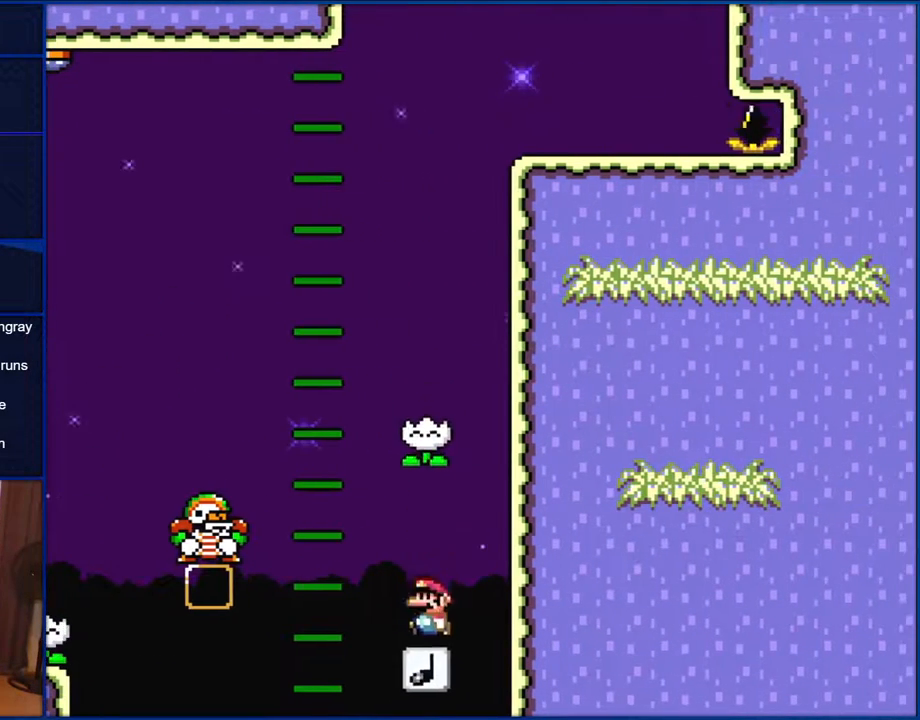
{"buttons": ["Y", "DPAD_LEFT"], "events": [[33, "B", "down"], [67, "DPAD_LEFT", "up"], [417, "DPAD_LEFT", "down"], [450, "B", "up"]]}
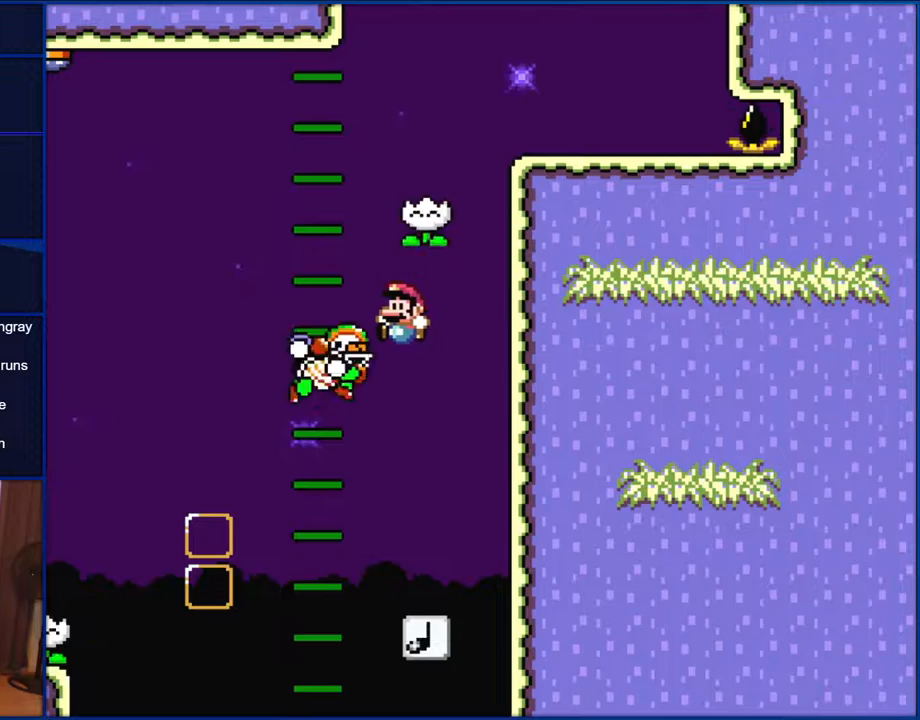
{"buttons": ["B", "Y", "DPAD_RIGHT"], "events": [[117, "B", "down"], [167, "DPAD_LEFT", "up"], [200, "DPAD_RIGHT", "down"], [300, "DPAD_RIGHT", "up"], [350, "DPAD_LEFT", "down"], [400, "DPAD_LEFT", "up"], [400, "DPAD_UP", "down"], [433, "DPAD_RIGHT", "down"], [433, "DPAD_UP", "up"]]}
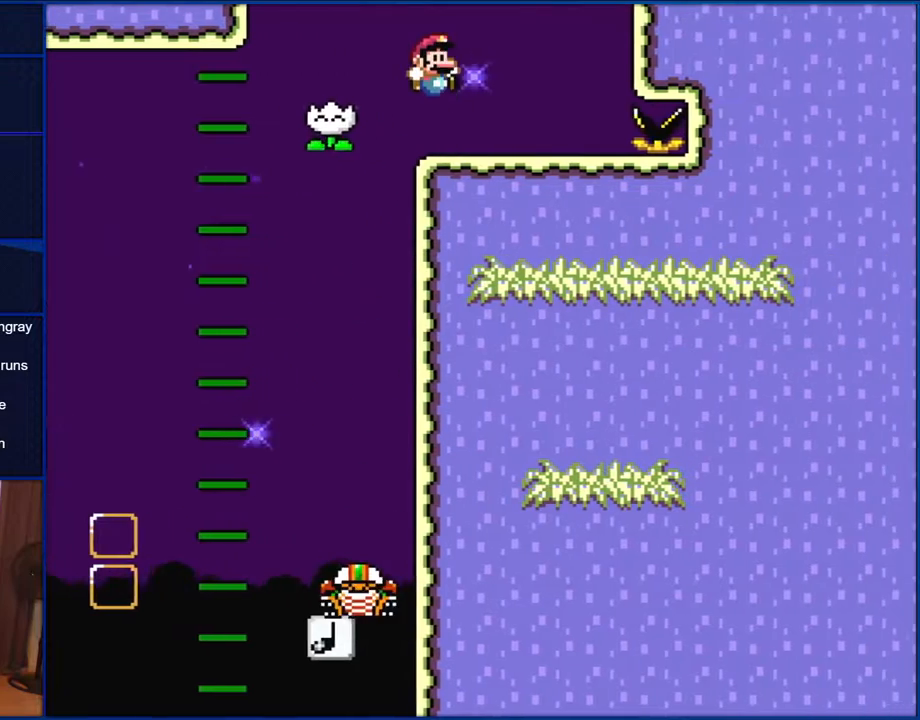
{"buttons": ["Y", "DPAD_LEFT"], "events": [[117, "B", "up"], [117, "DPAD_RIGHT", "up"], [133, "DPAD_LEFT", "down"]]}
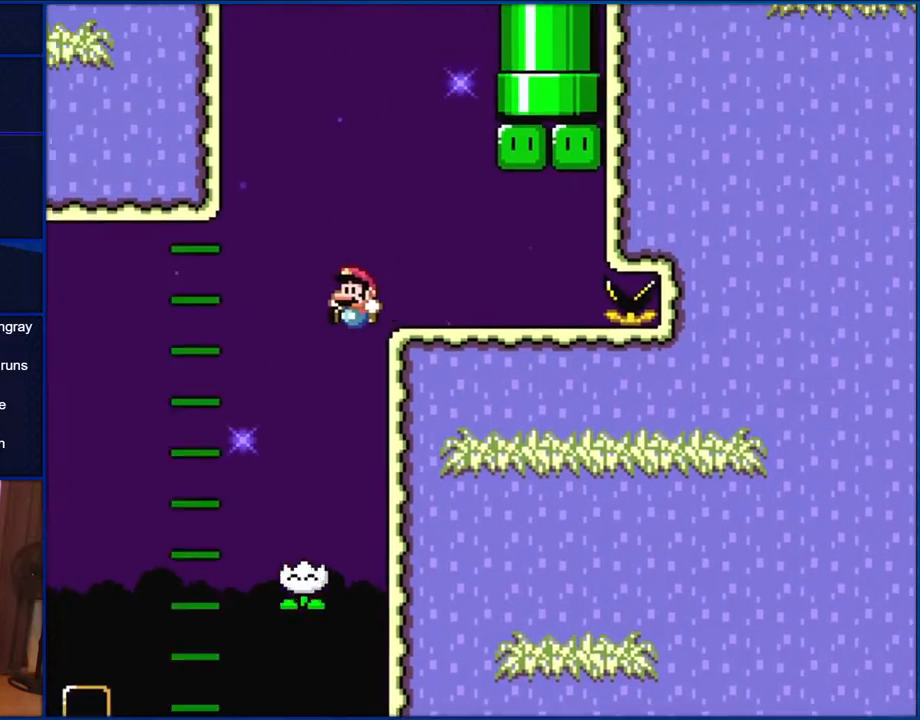
{"buttons": ["Y", "DPAD_RIGHT"], "events": [[250, "DPAD_LEFT", "up"], [467, "DPAD_RIGHT", "down"]]}
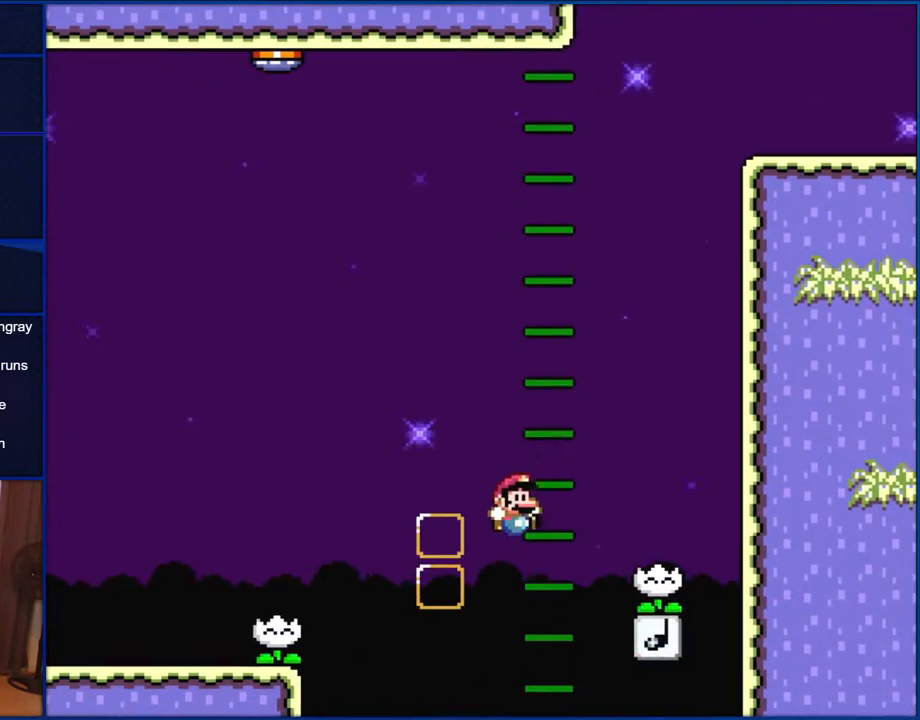
{"buttons": ["Y"], "events": [[150, "DPAD_RIGHT", "up"]]}
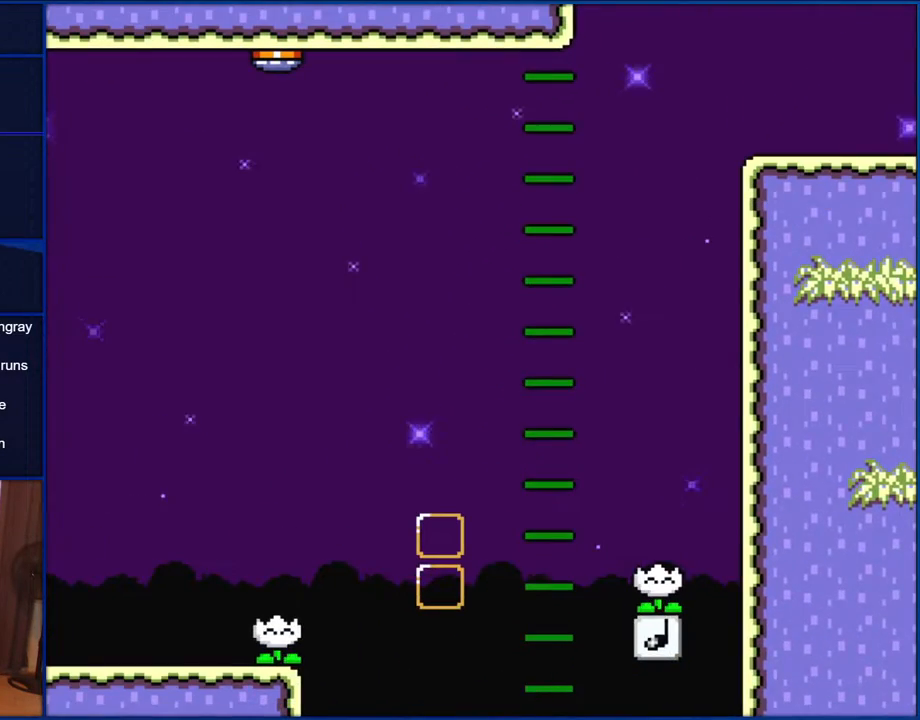
{"buttons": ["Y"], "events": []}
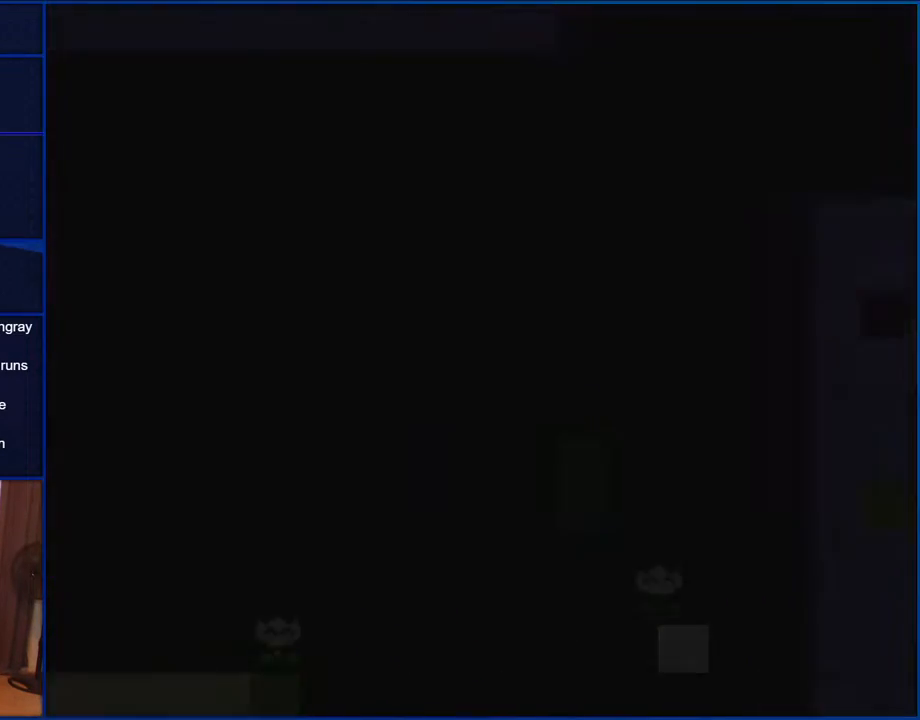
{"buttons": ["Y"], "events": []}
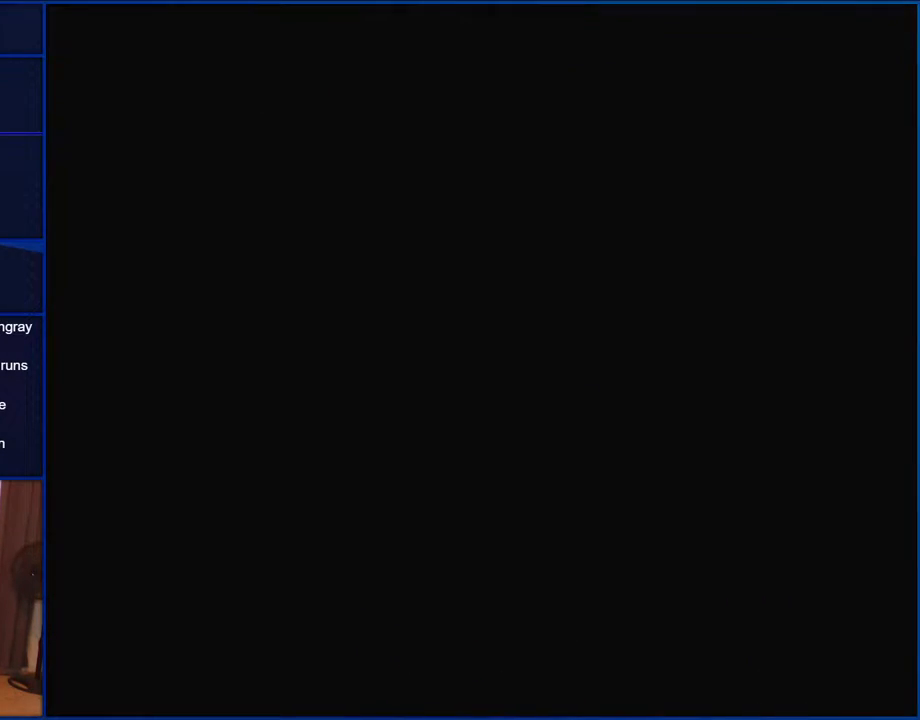
{"buttons": ["Y"], "events": []}
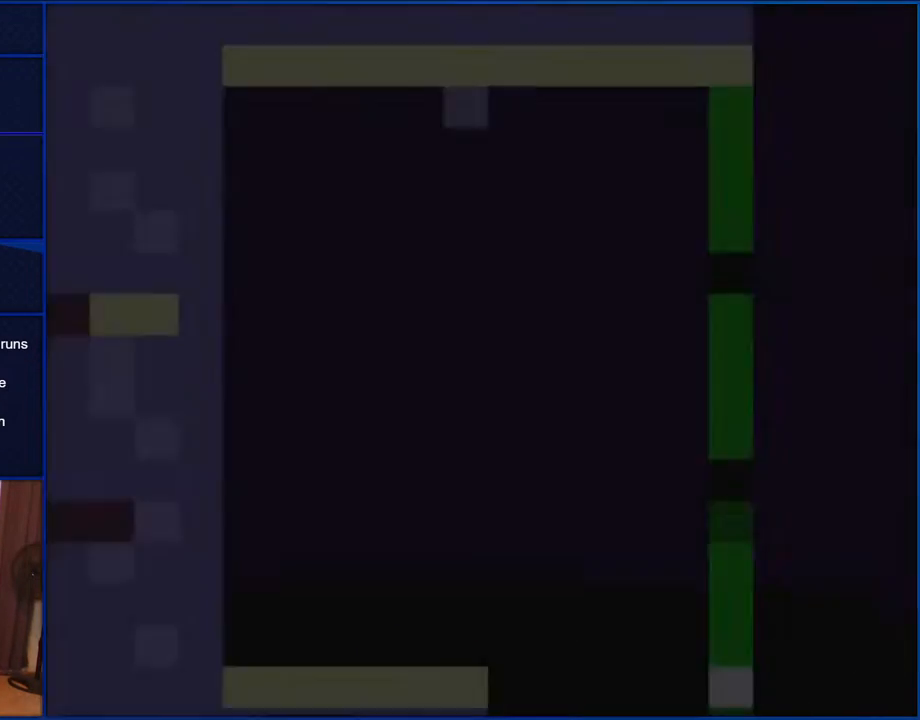
{"buttons": ["Y"], "events": []}
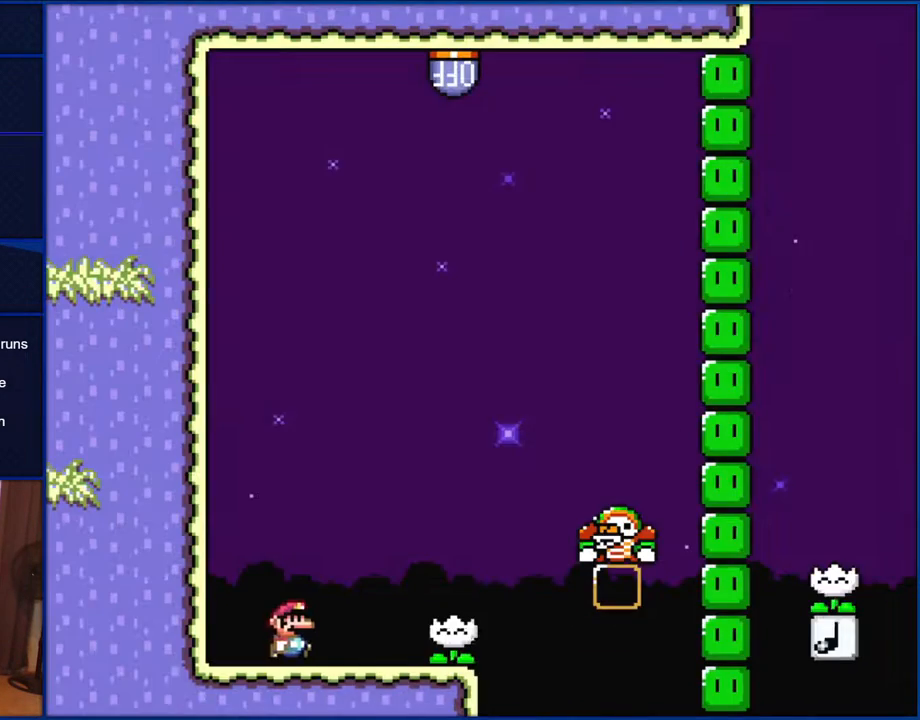
{"buttons": ["Y"], "events": [[33, "DPAD_RIGHT", "down"], [467, "DPAD_RIGHT", "up"]]}
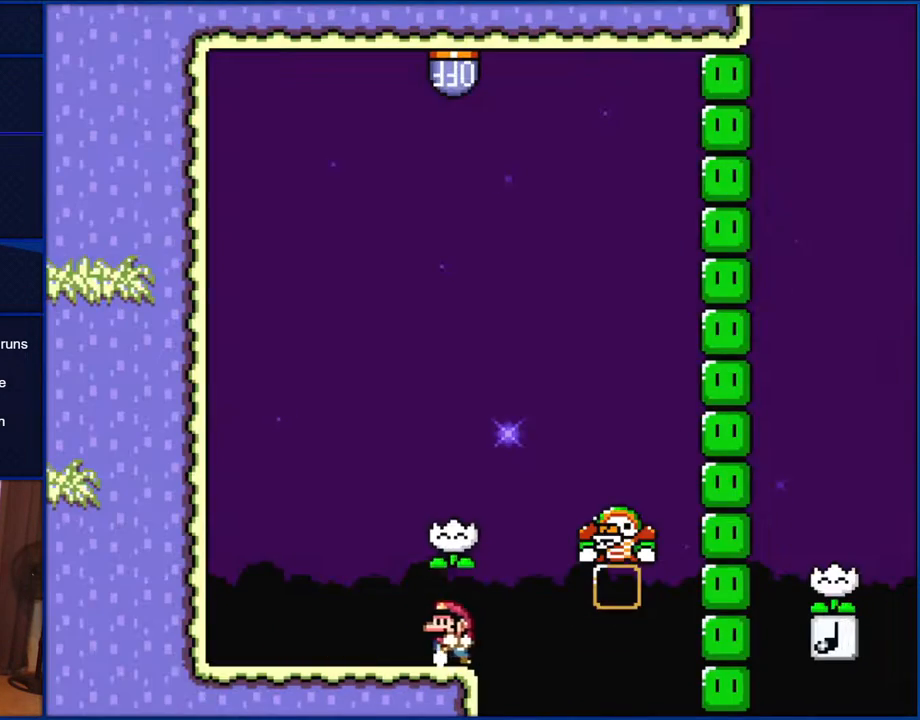
{"buttons": ["Y"], "events": [[33, "DPAD_LEFT", "down"], [183, "DPAD_LEFT", "up"]]}
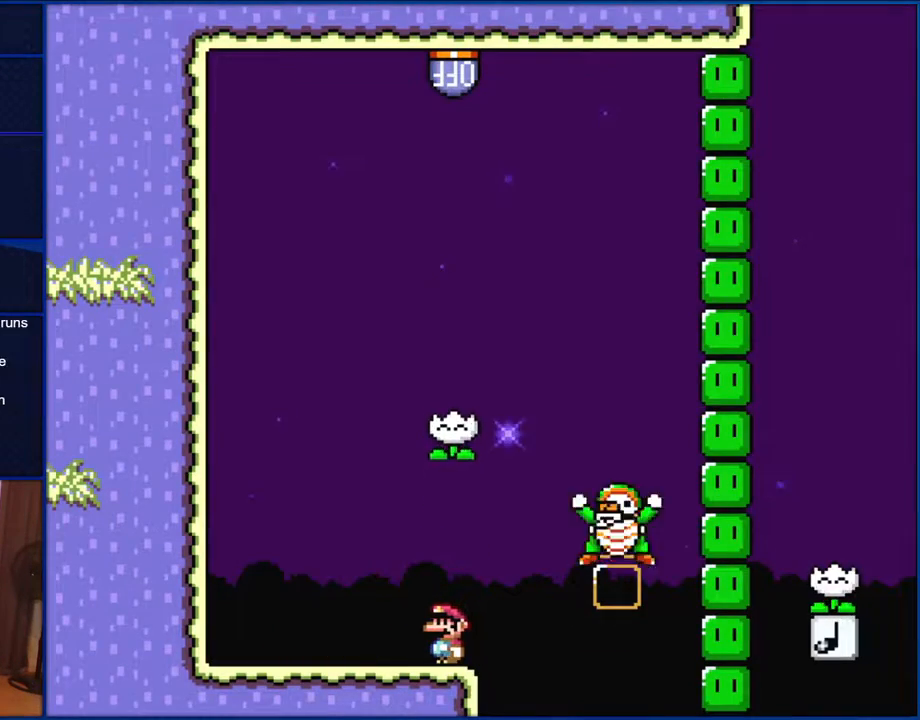
{"buttons": ["Y", "DPAD_RIGHT"], "events": [[150, "B", "down"], [167, "DPAD_RIGHT", "down"], [467, "B", "up"]]}
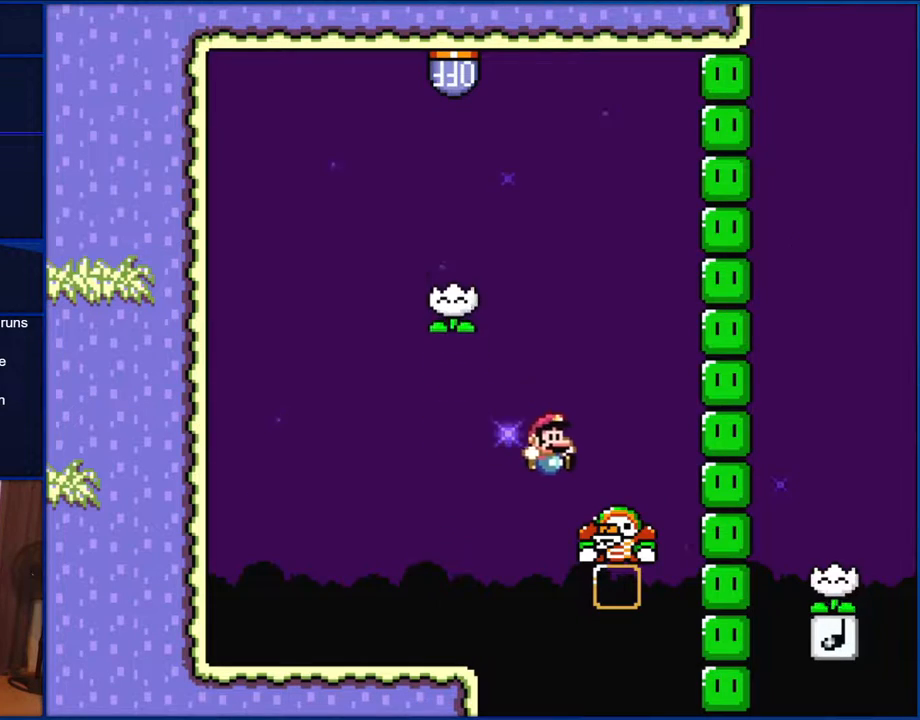
{"buttons": ["B", "Y", "DPAD_RIGHT"], "events": [[117, "B", "down"], [117, "DPAD_RIGHT", "up"], [167, "DPAD_LEFT", "down"], [400, "DPAD_LEFT", "up"], [433, "DPAD_RIGHT", "down"]]}
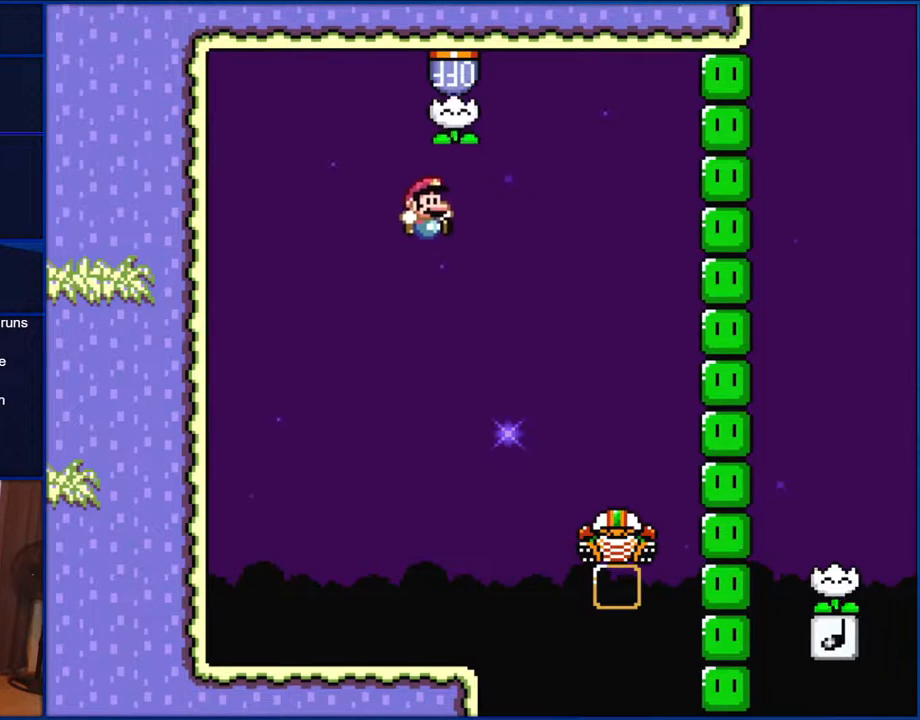
{"buttons": ["Y", "DPAD_RIGHT"], "events": [[267, "B", "up"]]}